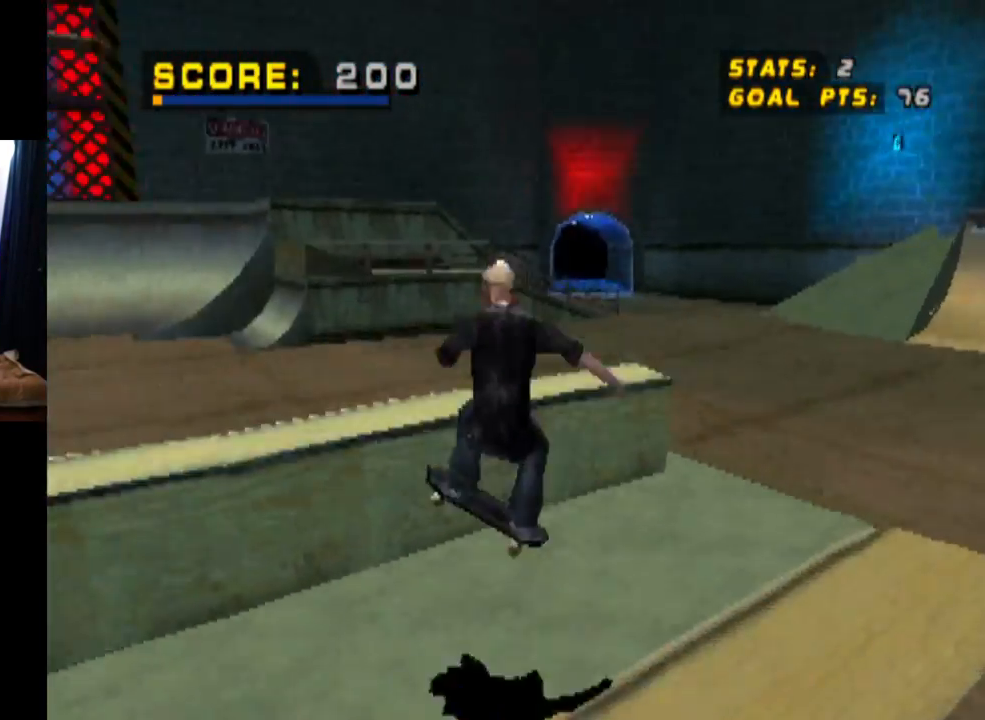
Gameplay with a controller (PlayStation layout); each line is a JSON object with the inputs held at the frame after it. "events" lists button and stick changes between this image and that frame as [ms after this image, input, new state], when the widget could be followed in between. Not read: L3 R3.
{"buttons": ["CROSS"], "left_stick": "center", "right_stick": "center", "events": []}
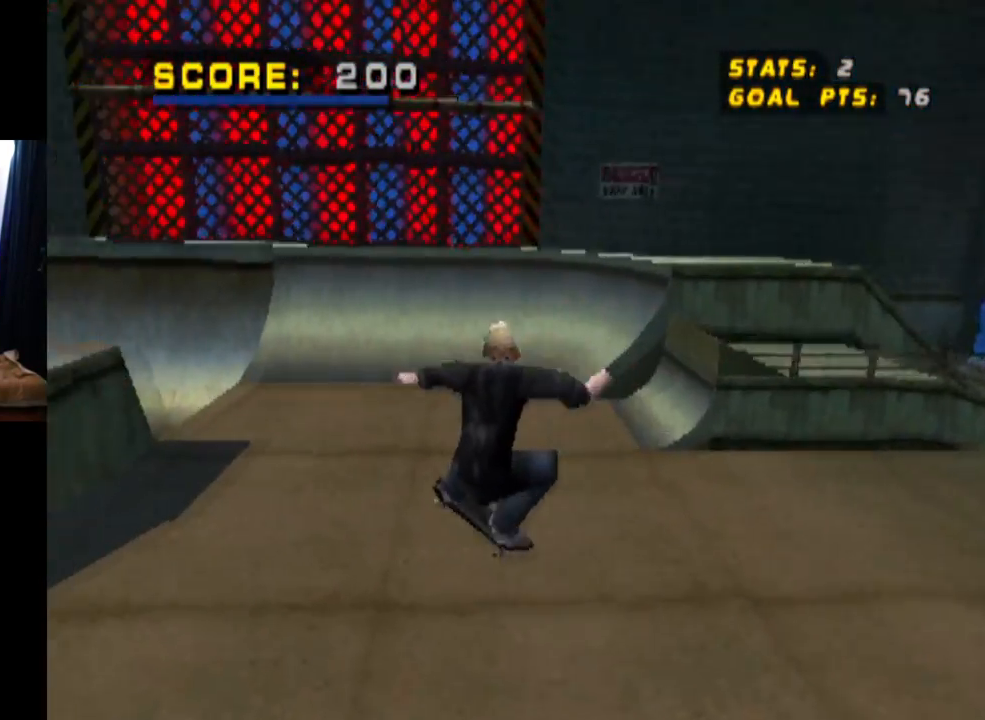
{"buttons": ["CROSS"], "left_stick": "center", "right_stick": "center", "events": []}
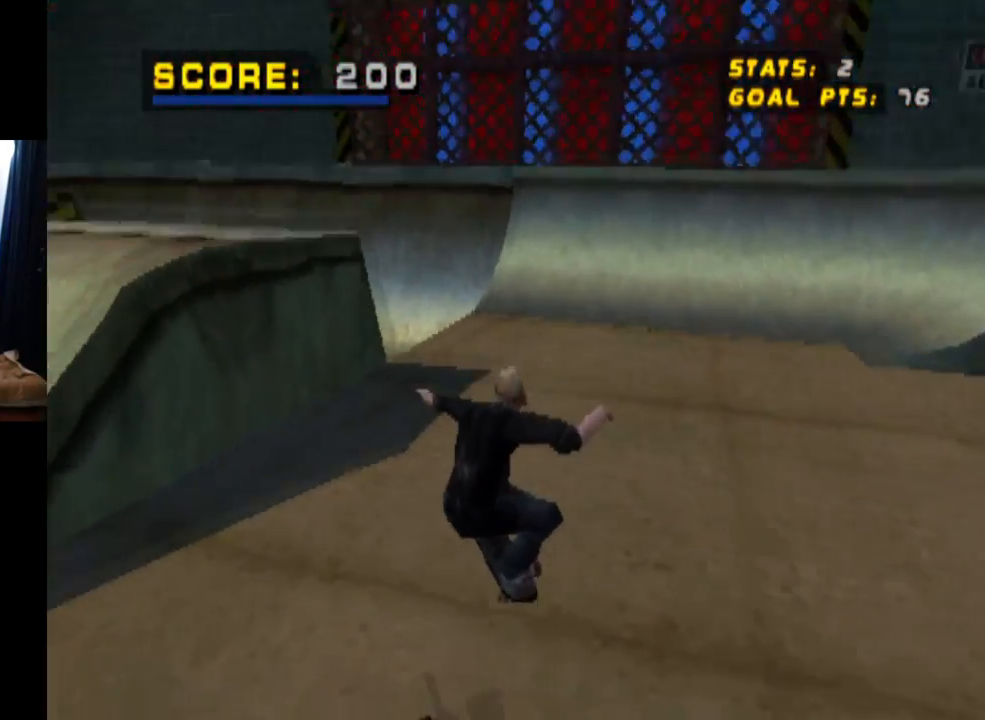
{"buttons": ["CROSS"], "left_stick": "center", "right_stick": "center", "events": [[117, "DPAD_RIGHT", "down"], [401, "DPAD_RIGHT", "up"]]}
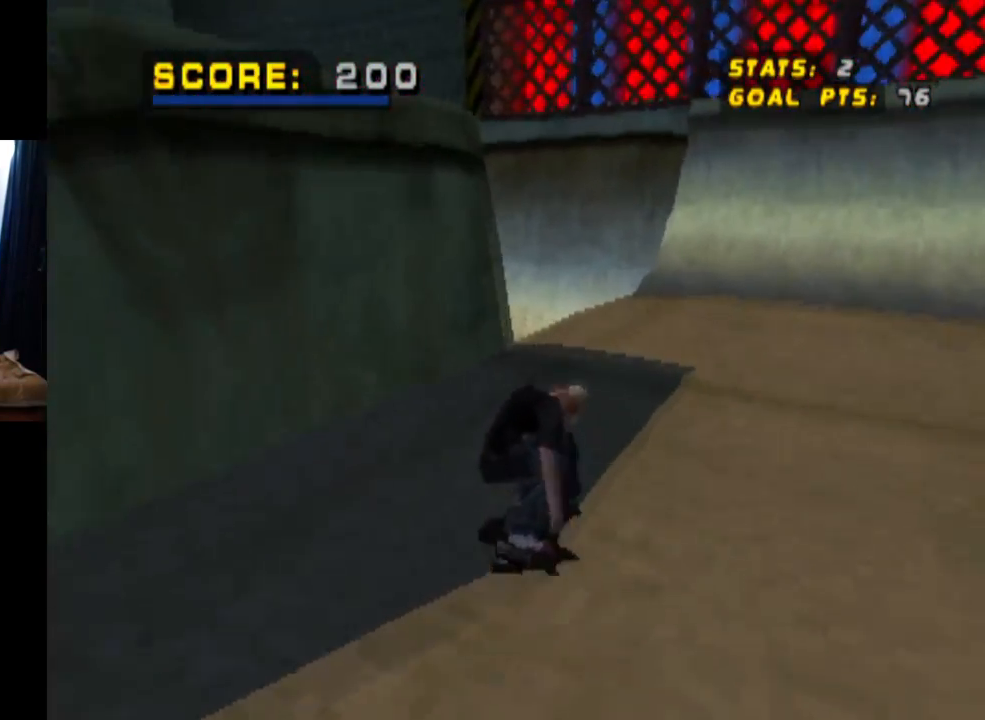
{"buttons": ["CROSS"], "left_stick": "center", "right_stick": "center", "events": [[166, "DPAD_DOWN", "down"], [166, "DPAD_LEFT", "down"], [450, "DPAD_DOWN", "up"], [467, "DPAD_LEFT", "up"]]}
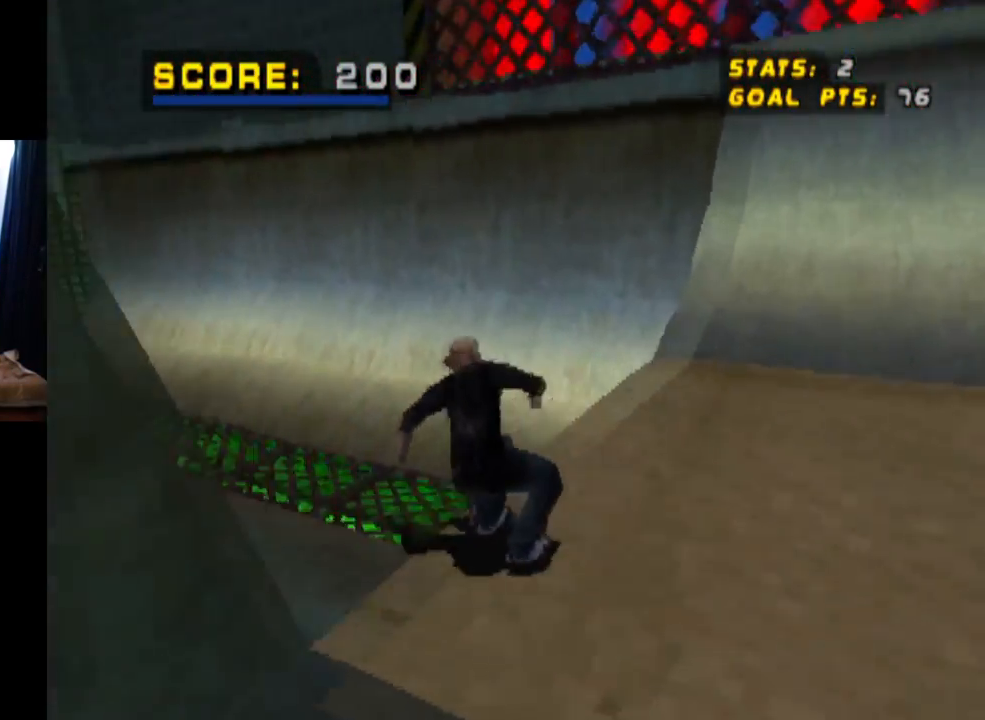
{"buttons": ["CROSS", "DPAD_DOWN", "DPAD_LEFT"], "left_stick": "center", "right_stick": "center", "events": [[467, "DPAD_LEFT", "down"], [484, "DPAD_DOWN", "down"]]}
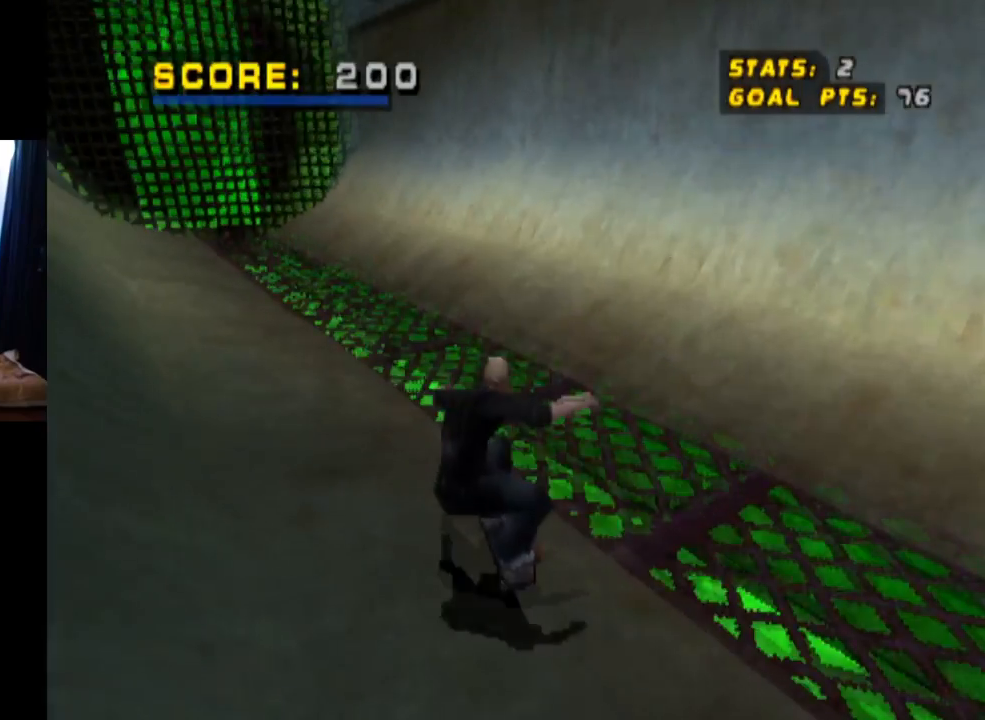
{"buttons": ["CROSS", "DPAD_DOWN", "DPAD_LEFT"], "left_stick": "center", "right_stick": "center", "events": []}
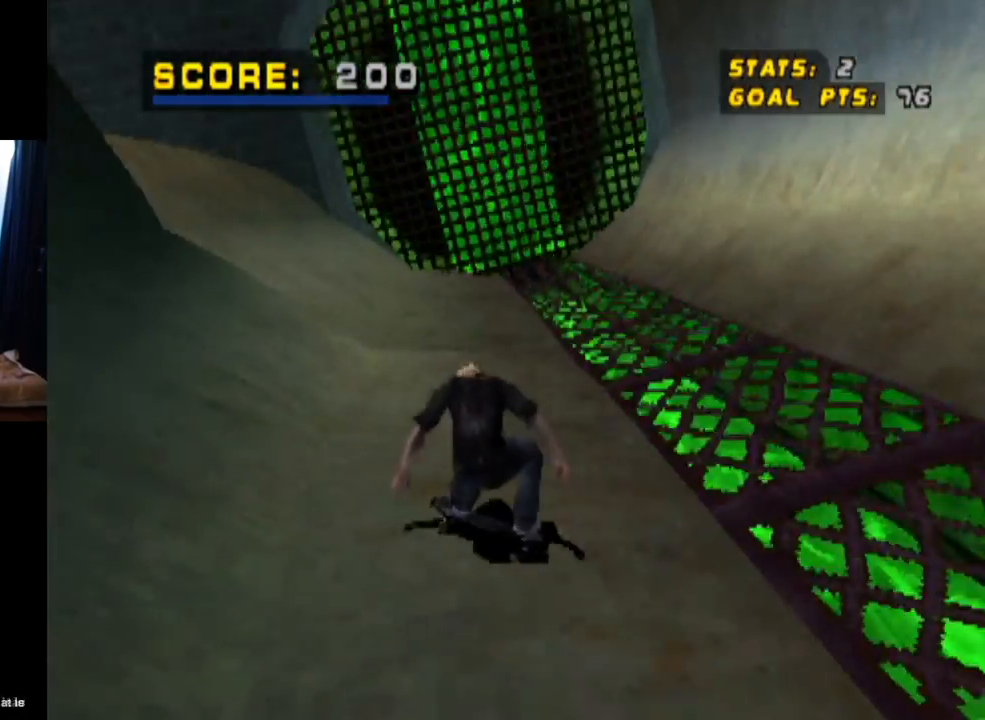
{"buttons": ["TRIANGLE", "DPAD_UP", "DPAD_LEFT"], "left_stick": "center", "right_stick": "center", "events": [[50, "DPAD_DOWN", "up"], [117, "DPAD_UP", "down"], [250, "DPAD_LEFT", "up"], [250, "DPAD_UP", "up"], [300, "DPAD_LEFT", "down"], [317, "DPAD_UP", "down"], [467, "TRIANGLE", "down"], [484, "CROSS", "up"]]}
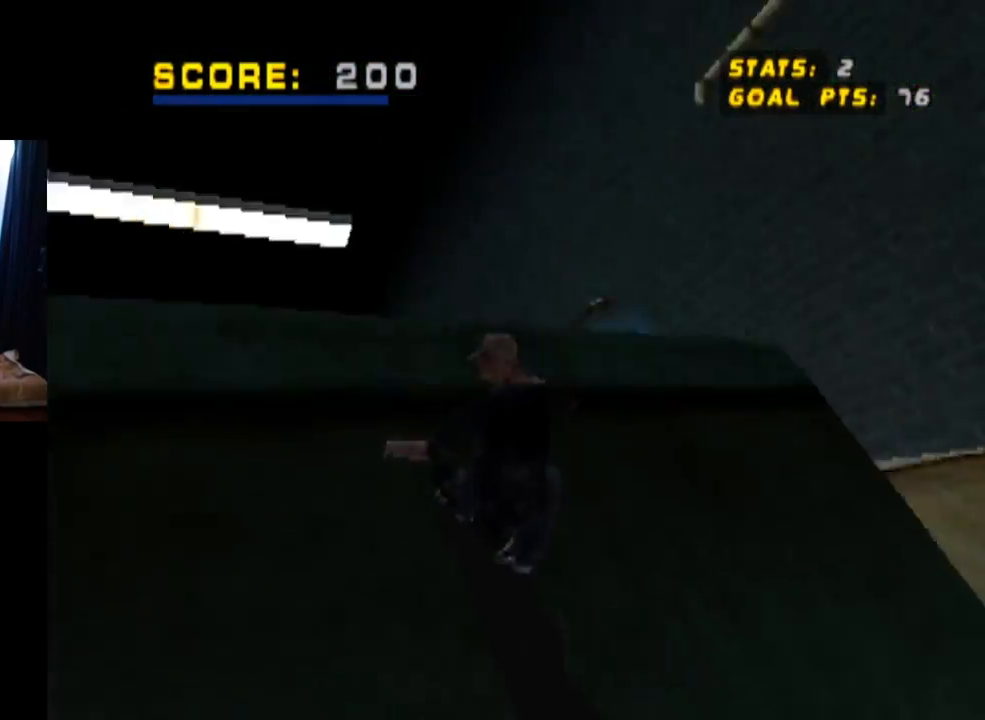
{"buttons": ["CROSS", "DPAD_DOWN", "DPAD_RIGHT"], "left_stick": "center", "right_stick": "center", "events": [[83, "DPAD_UP", "up"], [100, "DPAD_LEFT", "up"], [383, "CROSS", "down"], [400, "TRIANGLE", "up"], [467, "DPAD_DOWN", "down"], [467, "DPAD_RIGHT", "down"]]}
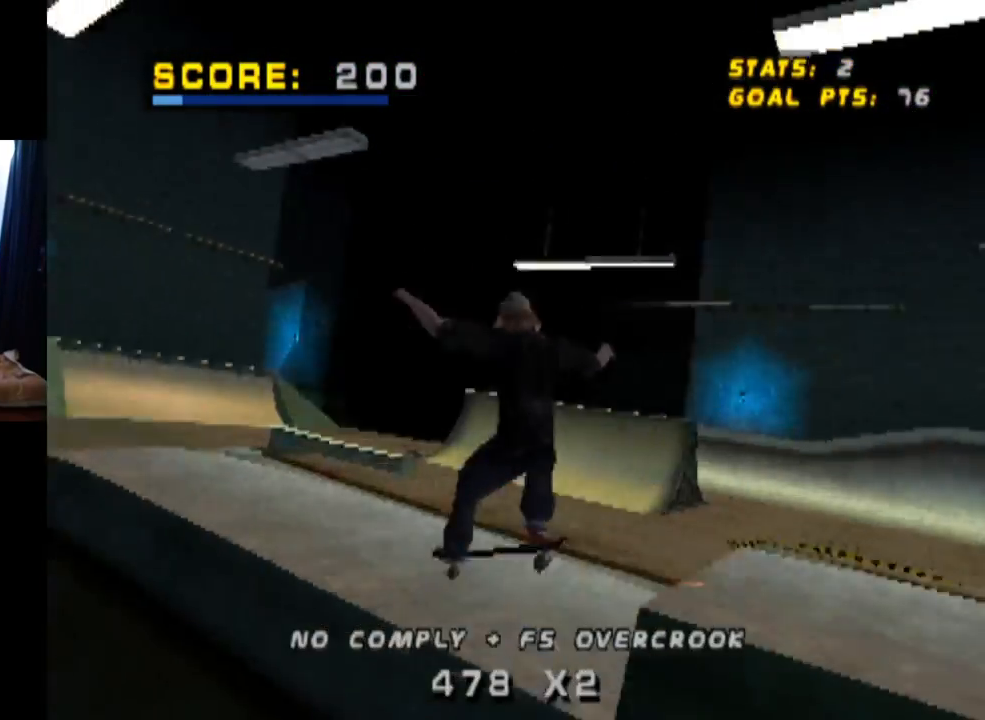
{"buttons": ["TRIANGLE"], "left_stick": "center", "right_stick": "center", "events": [[34, "L1", "down"], [167, "CROSS", "up"], [167, "DPAD_DOWN", "up"], [167, "L1", "up"], [184, "DPAD_RIGHT", "up"], [217, "TRIANGLE", "down"]]}
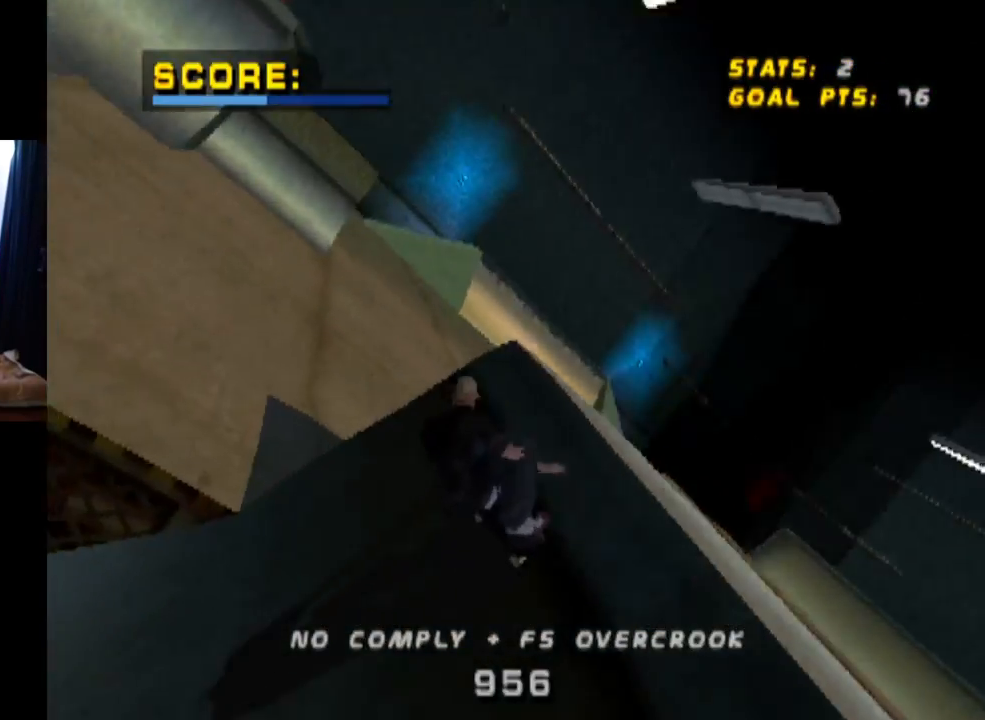
{"buttons": ["CROSS"], "left_stick": "center", "right_stick": "center", "events": [[50, "CROSS", "down"], [66, "TRIANGLE", "up"], [166, "CROSS", "up"], [166, "TRIANGLE", "down"], [400, "TRIANGLE", "up"], [483, "CROSS", "down"]]}
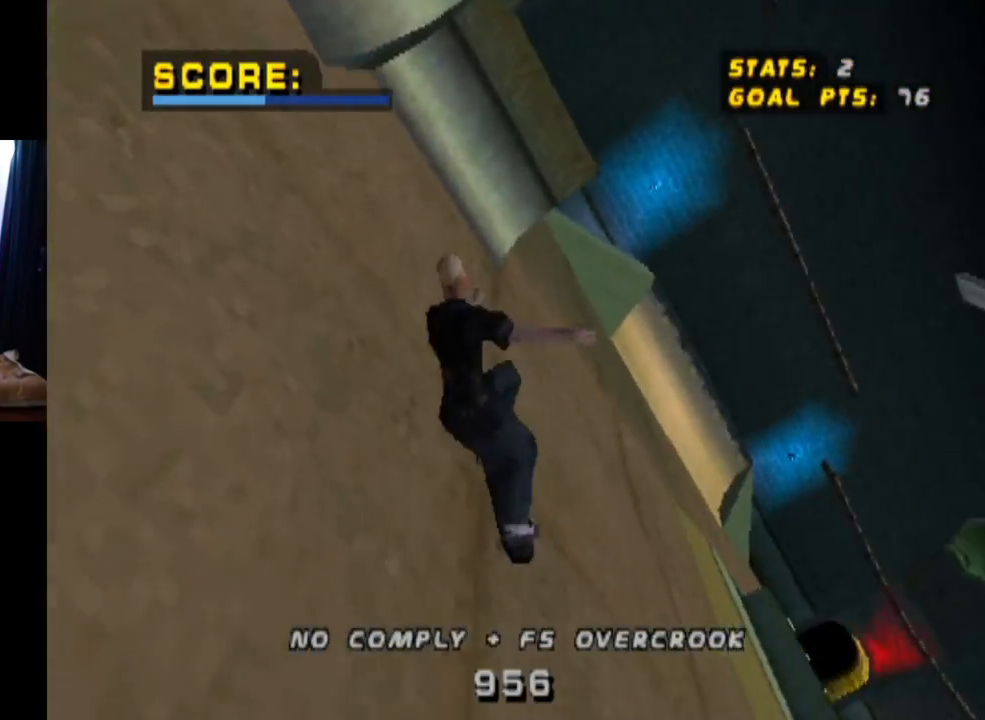
{"buttons": ["CROSS"], "left_stick": "center", "right_stick": "center", "events": [[50, "CROSS", "up"], [50, "TRIANGLE", "down"], [284, "CROSS", "down"], [417, "TRIANGLE", "up"]]}
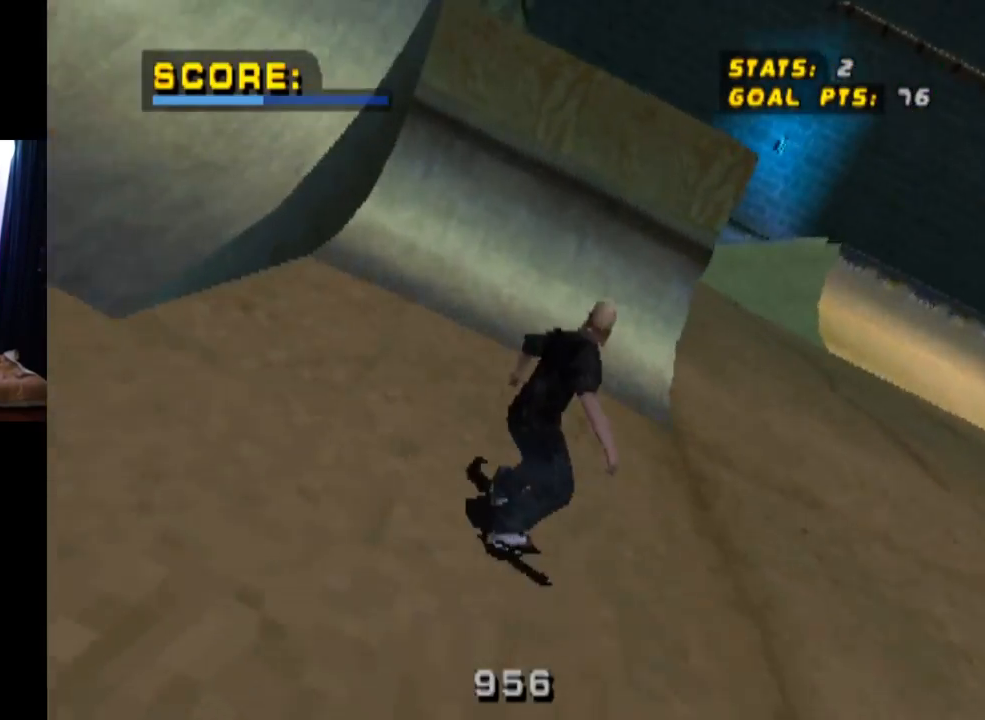
{"buttons": ["CROSS"], "left_stick": "center", "right_stick": "center", "events": [[150, "CROSS", "up"], [267, "CROSS", "down"]]}
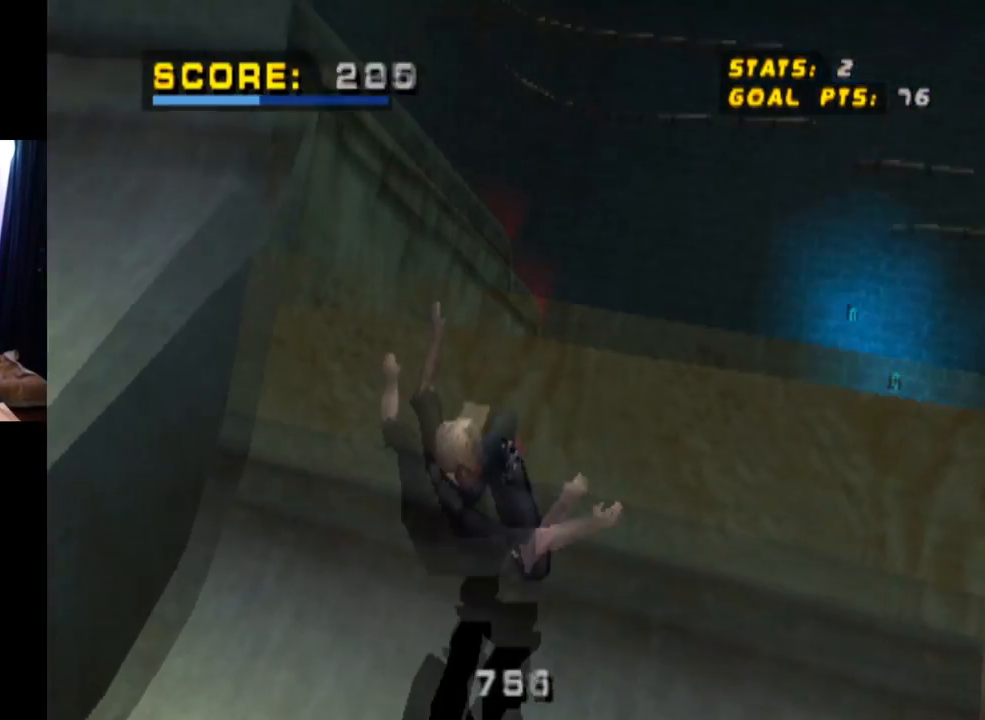
{"buttons": ["CROSS"], "left_stick": "center", "right_stick": "center", "events": []}
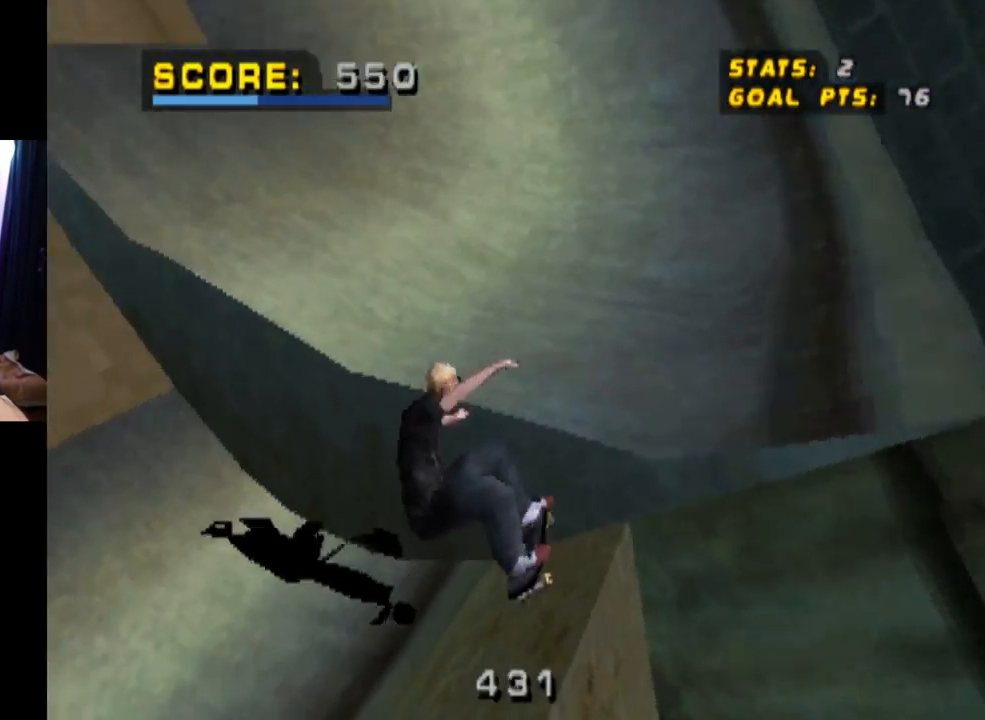
{"buttons": ["CROSS"], "left_stick": "center", "right_stick": "center", "events": [[317, "CROSS", "up"], [350, "CROSS", "down"]]}
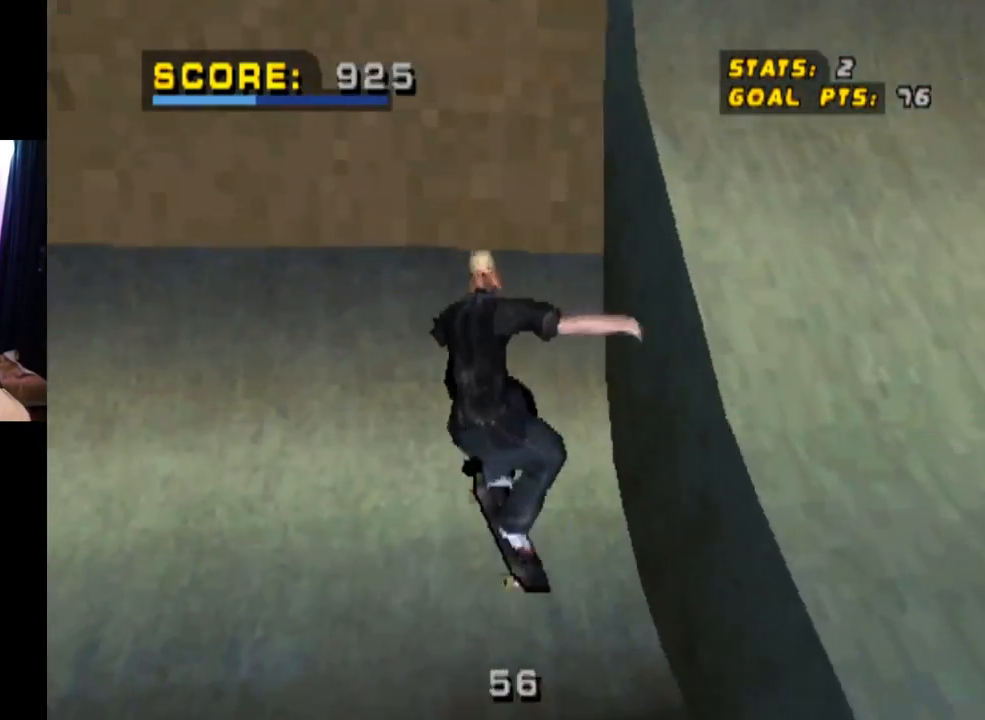
{"buttons": ["CROSS"], "left_stick": "center", "right_stick": "center", "events": []}
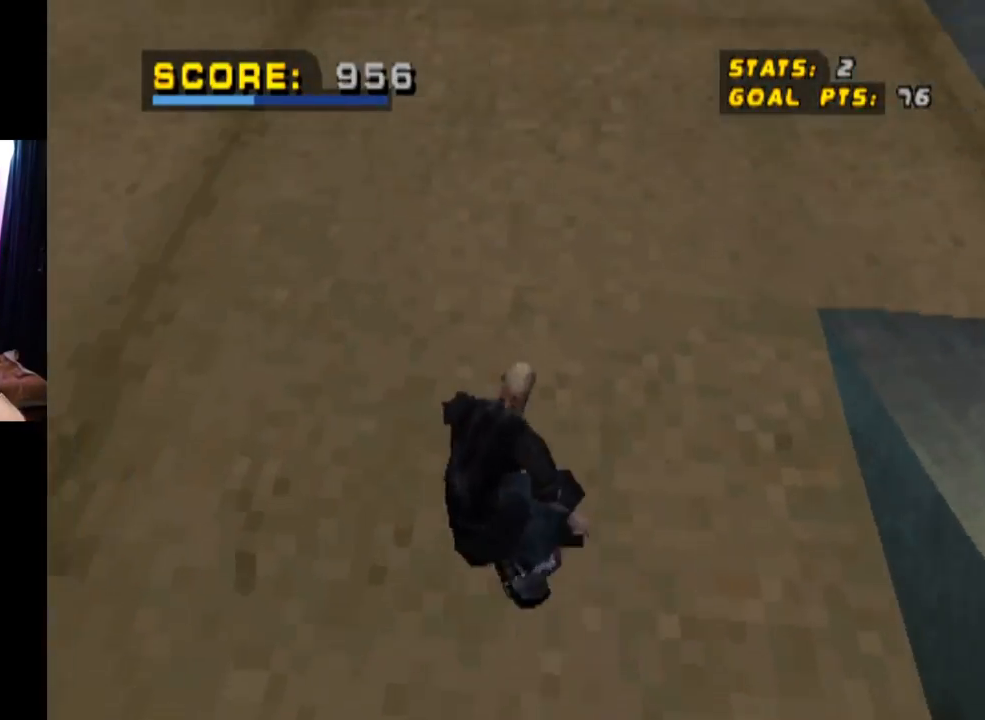
{"buttons": ["CROSS"], "left_stick": "center", "right_stick": "center", "events": []}
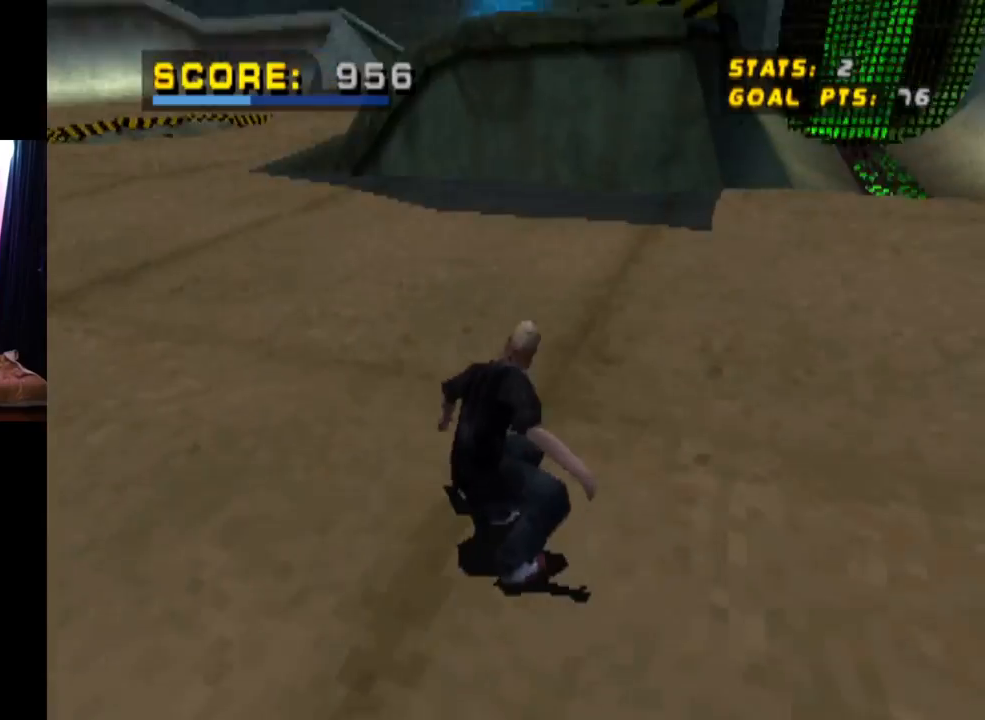
{"buttons": ["CROSS"], "left_stick": "center", "right_stick": "center", "events": [[84, "DPAD_LEFT", "down"], [134, "DPAD_DOWN", "down"], [434, "DPAD_DOWN", "up"], [467, "DPAD_LEFT", "up"]]}
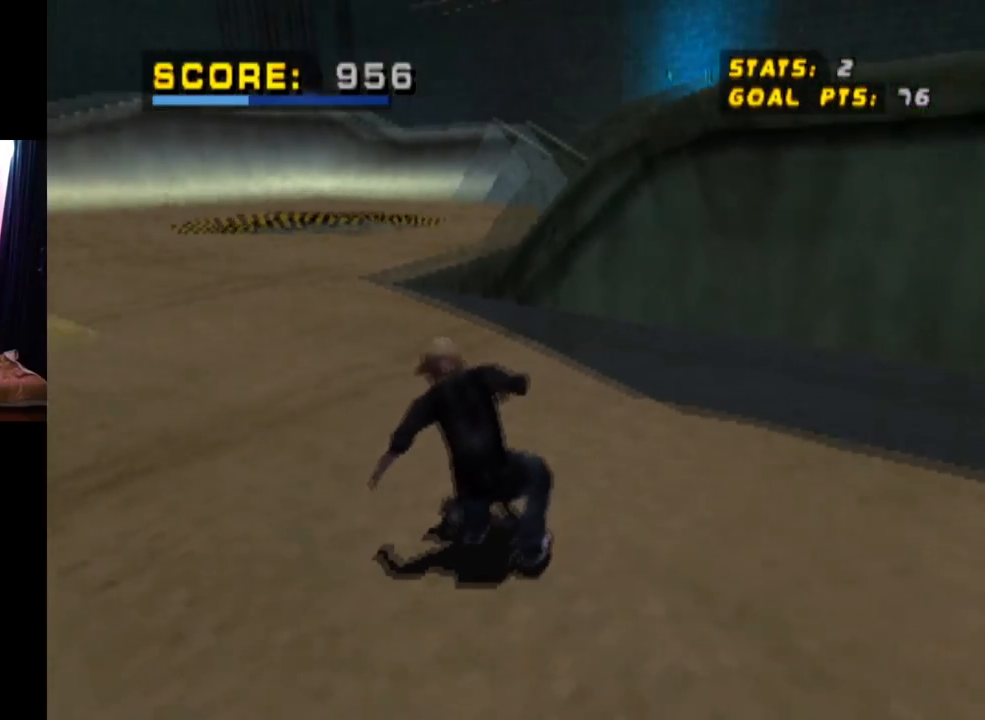
{"buttons": ["CROSS"], "left_stick": "center", "right_stick": "center", "events": [[150, "DPAD_RIGHT", "down"], [200, "DPAD_DOWN", "down"], [333, "DPAD_DOWN", "up"], [367, "DPAD_RIGHT", "up"]]}
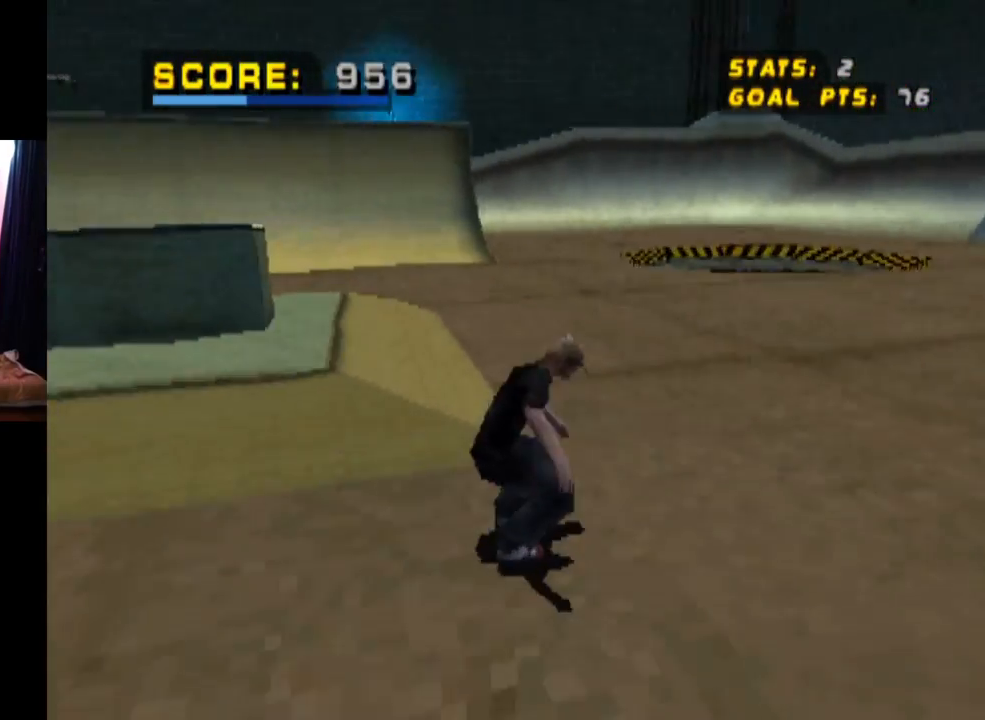
{"buttons": ["CROSS"], "left_stick": "center", "right_stick": "center", "events": [[117, "DPAD_RIGHT", "down"], [200, "DPAD_RIGHT", "up"]]}
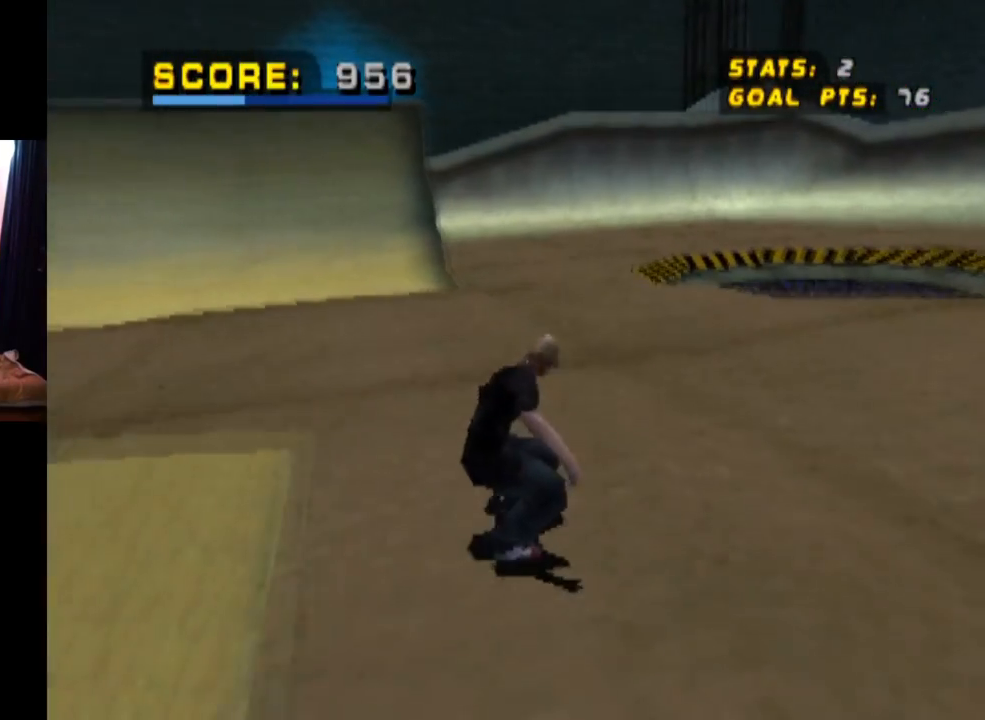
{"buttons": ["CROSS", "DPAD_DOWN", "DPAD_LEFT"], "left_stick": "center", "right_stick": "center", "events": [[50, "DPAD_LEFT", "down"], [100, "DPAD_DOWN", "down"]]}
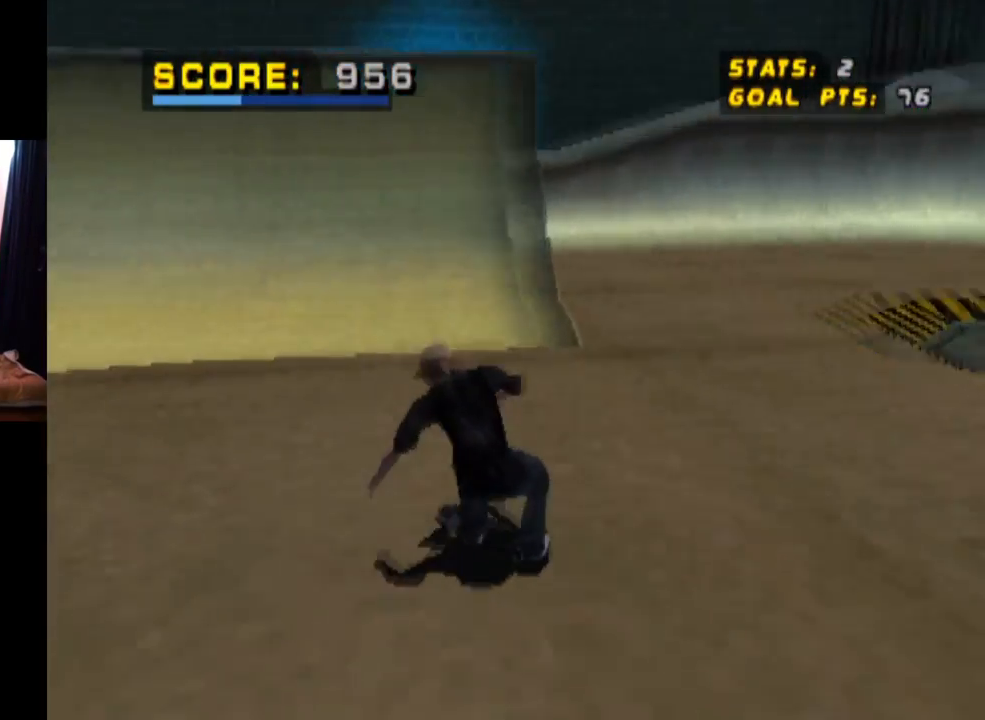
{"buttons": ["CROSS", "DPAD_RIGHT"], "left_stick": "center", "right_stick": "center", "events": [[167, "DPAD_DOWN", "up"], [200, "DPAD_LEFT", "up"], [467, "DPAD_RIGHT", "down"]]}
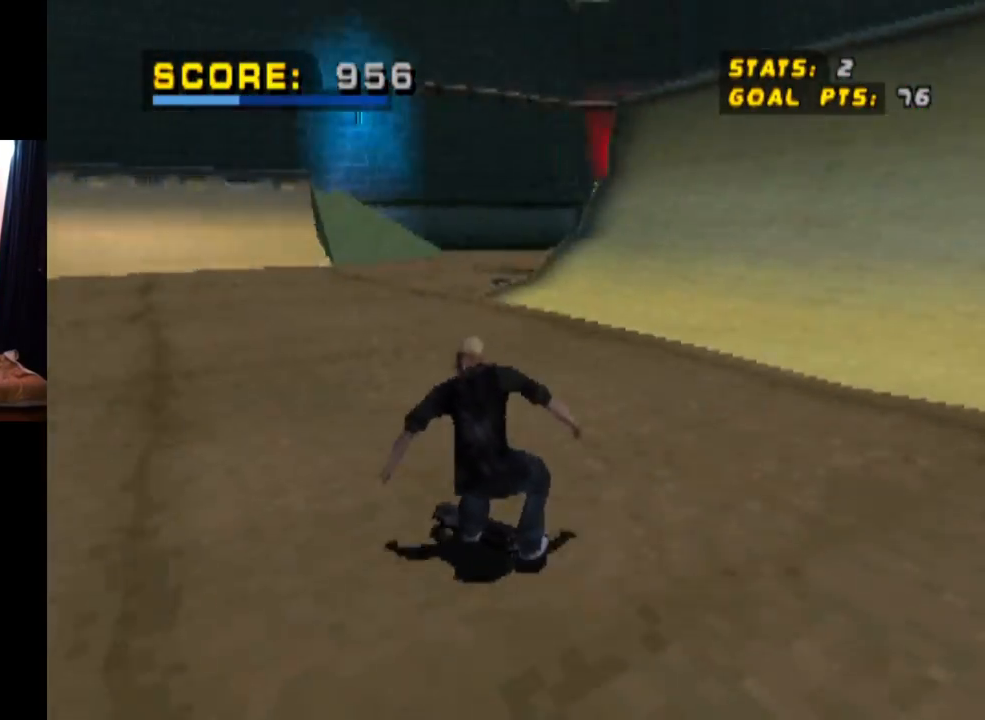
{"buttons": ["CROSS", "DPAD_DOWN", "DPAD_RIGHT"], "left_stick": "center", "right_stick": "center", "events": [[133, "DPAD_RIGHT", "up"], [317, "DPAD_RIGHT", "down"], [450, "DPAD_DOWN", "down"]]}
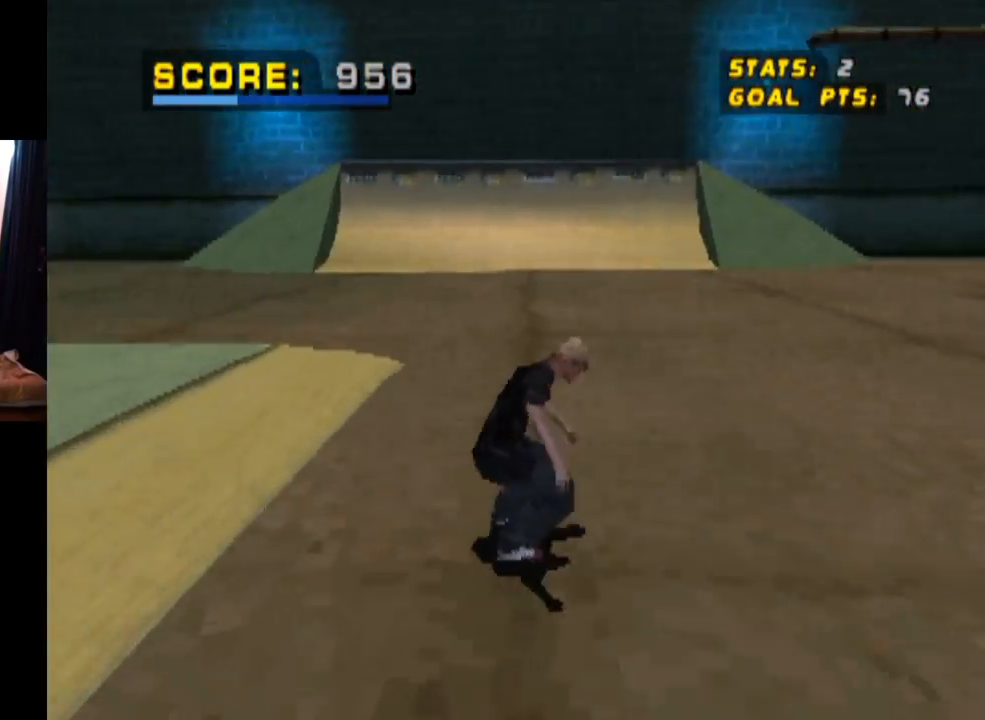
{"buttons": ["CROSS"], "left_stick": "center", "right_stick": "center", "events": [[251, "DPAD_DOWN", "up"], [251, "DPAD_RIGHT", "up"]]}
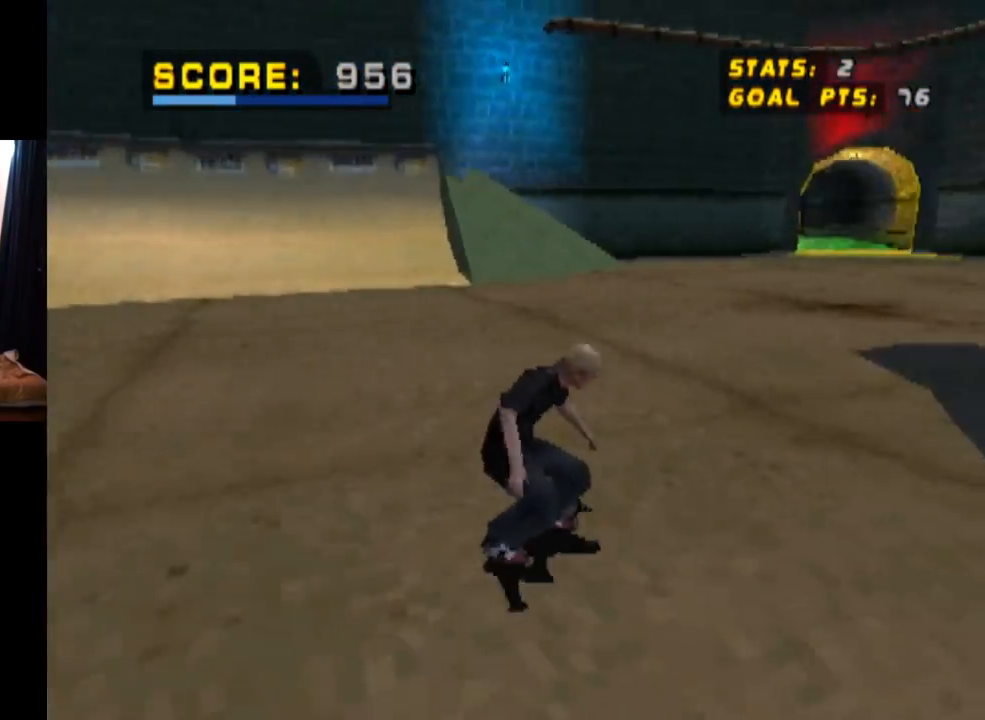
{"buttons": ["SQUARE", "L1", "DPAD_UP", "DPAD_LEFT"], "left_stick": "center", "right_stick": "center", "events": [[167, "DPAD_UP", "down"], [267, "DPAD_UP", "up"], [350, "DPAD_UP", "down"], [367, "DPAD_LEFT", "down"], [417, "L1", "down"], [434, "SQUARE", "down"], [467, "CROSS", "up"]]}
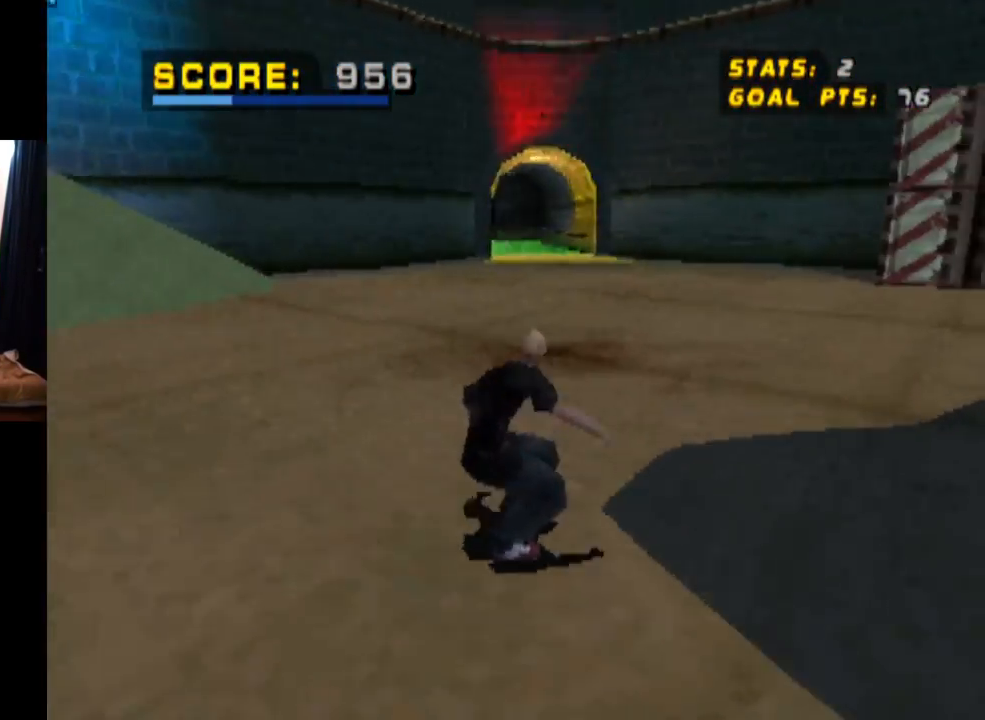
{"buttons": ["CROSS", "DPAD_DOWN"], "left_stick": "center", "right_stick": "center", "events": [[134, "DPAD_LEFT", "up"], [151, "CROSS", "down"], [167, "DPAD_UP", "up"], [167, "SQUARE", "up"], [267, "DPAD_UP", "down"], [367, "DPAD_UP", "up"], [401, "L1", "up"], [434, "DPAD_DOWN", "down"]]}
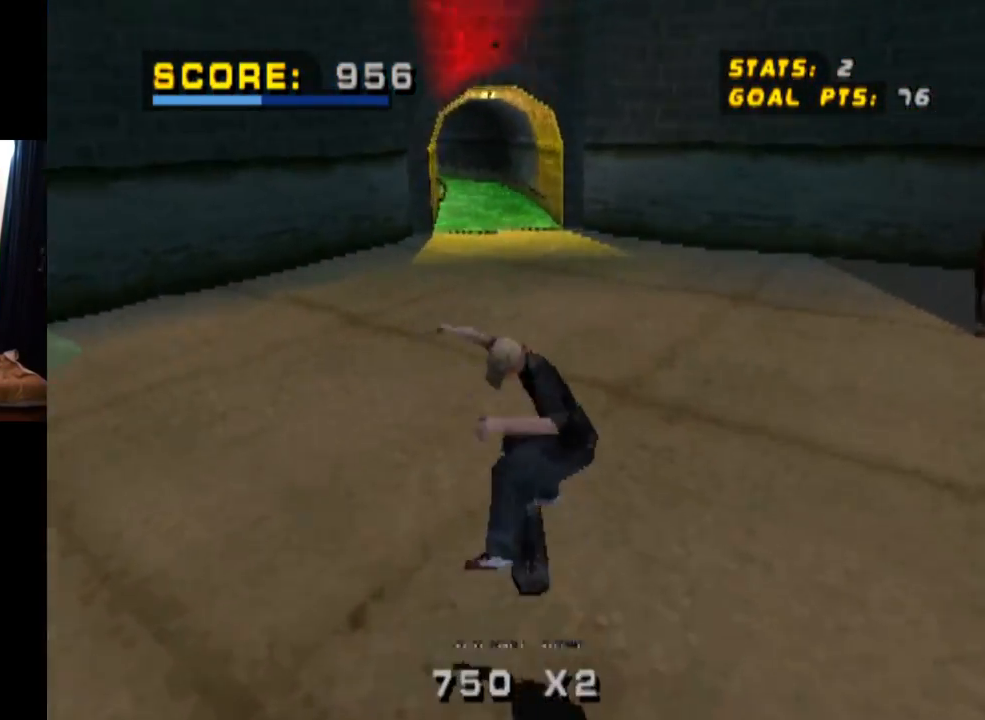
{"buttons": ["CROSS"], "left_stick": "center", "right_stick": "center", "events": [[67, "DPAD_DOWN", "up"], [83, "DPAD_UP", "down"], [317, "DPAD_UP", "up"]]}
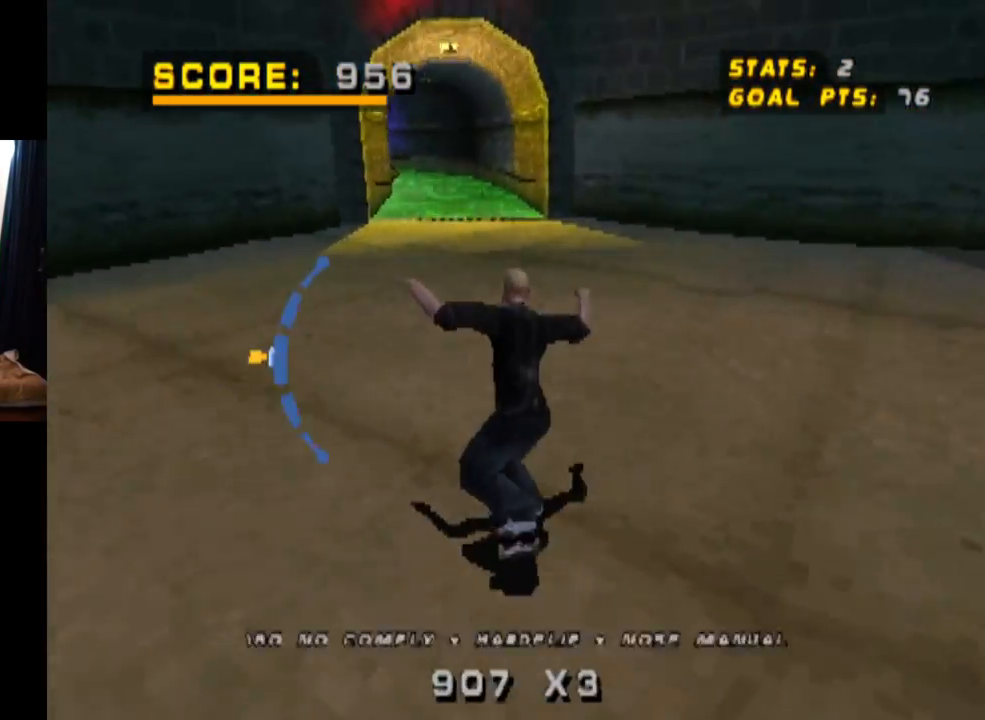
{"buttons": ["CROSS", "L1", "DPAD_LEFT"], "left_stick": "center", "right_stick": "center", "events": [[284, "DPAD_LEFT", "down"], [484, "L1", "down"]]}
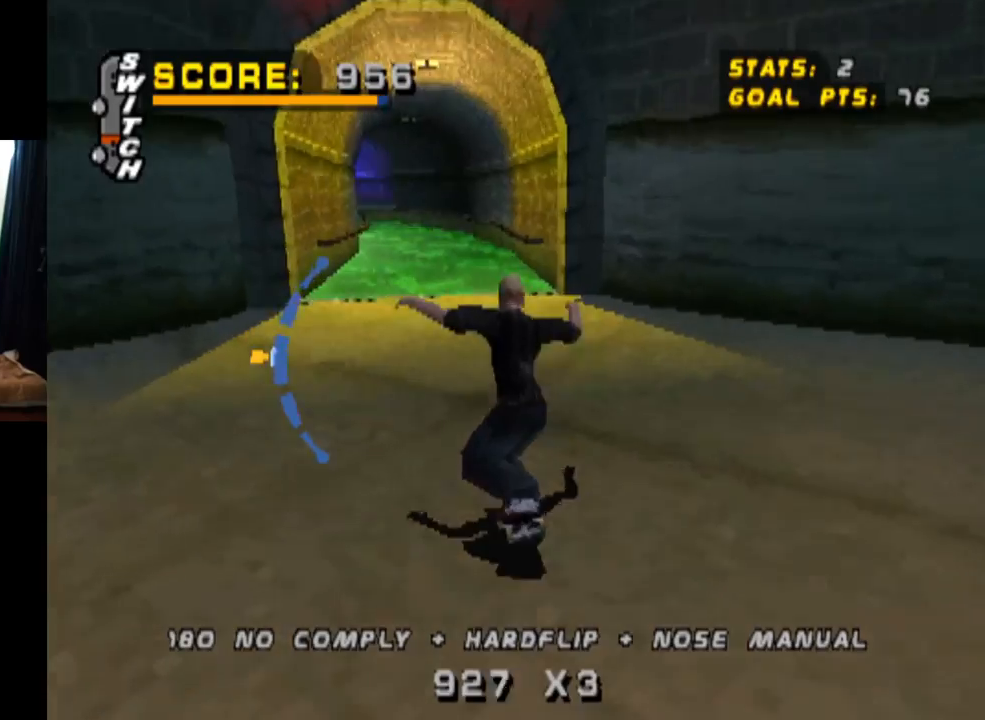
{"buttons": ["TRIANGLE", "DPAD_DOWN"], "left_stick": "center", "right_stick": "center", "events": [[17, "CROSS", "up"], [17, "SQUARE", "down"], [183, "DPAD_LEFT", "up"], [217, "SQUARE", "up"], [400, "DPAD_DOWN", "down"], [484, "L1", "up"], [484, "TRIANGLE", "down"]]}
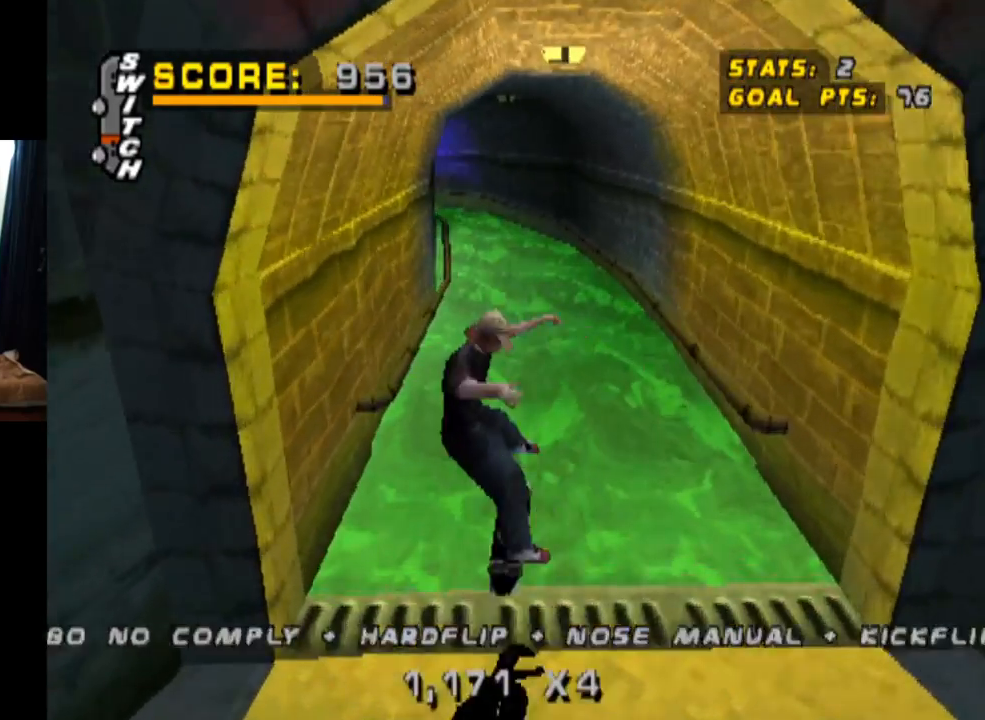
{"buttons": ["TRIANGLE"], "left_stick": "center", "right_stick": "center", "events": [[17, "DPAD_DOWN", "up"], [101, "DPAD_UP", "down"], [267, "DPAD_UP", "up"], [434, "DPAD_UP", "down"], [468, "DPAD_UP", "up"]]}
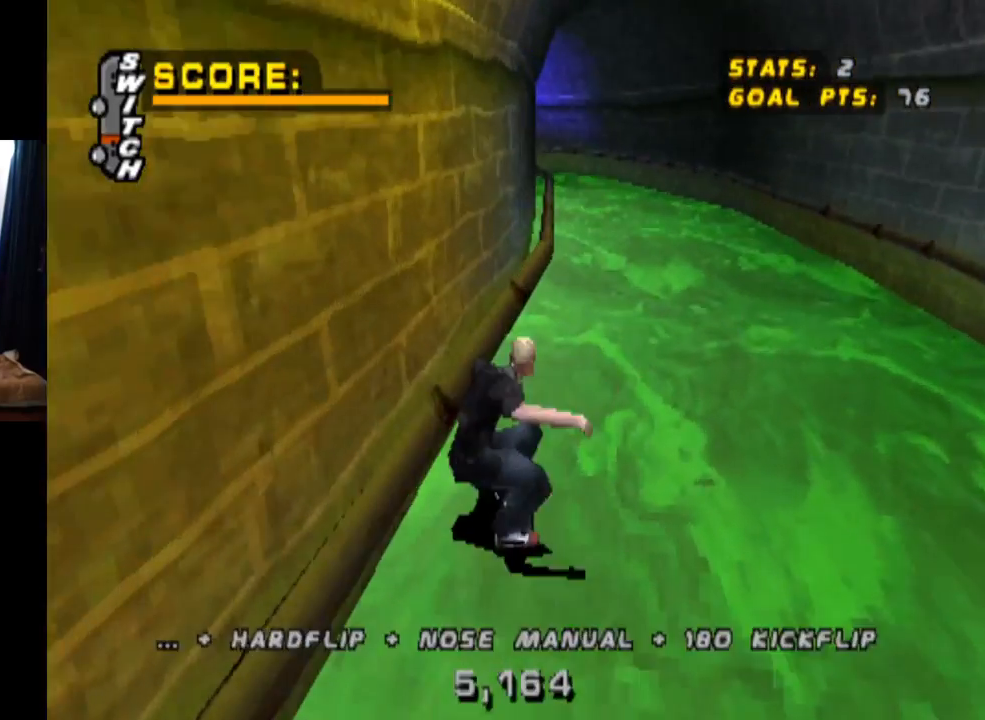
{"buttons": ["TRIANGLE"], "left_stick": "center", "right_stick": "center", "events": [[67, "CROSS", "down"], [83, "TRIANGLE", "up"], [133, "DPAD_LEFT", "down"], [167, "TRIANGLE", "down"], [200, "CROSS", "up"], [300, "DPAD_LEFT", "up"]]}